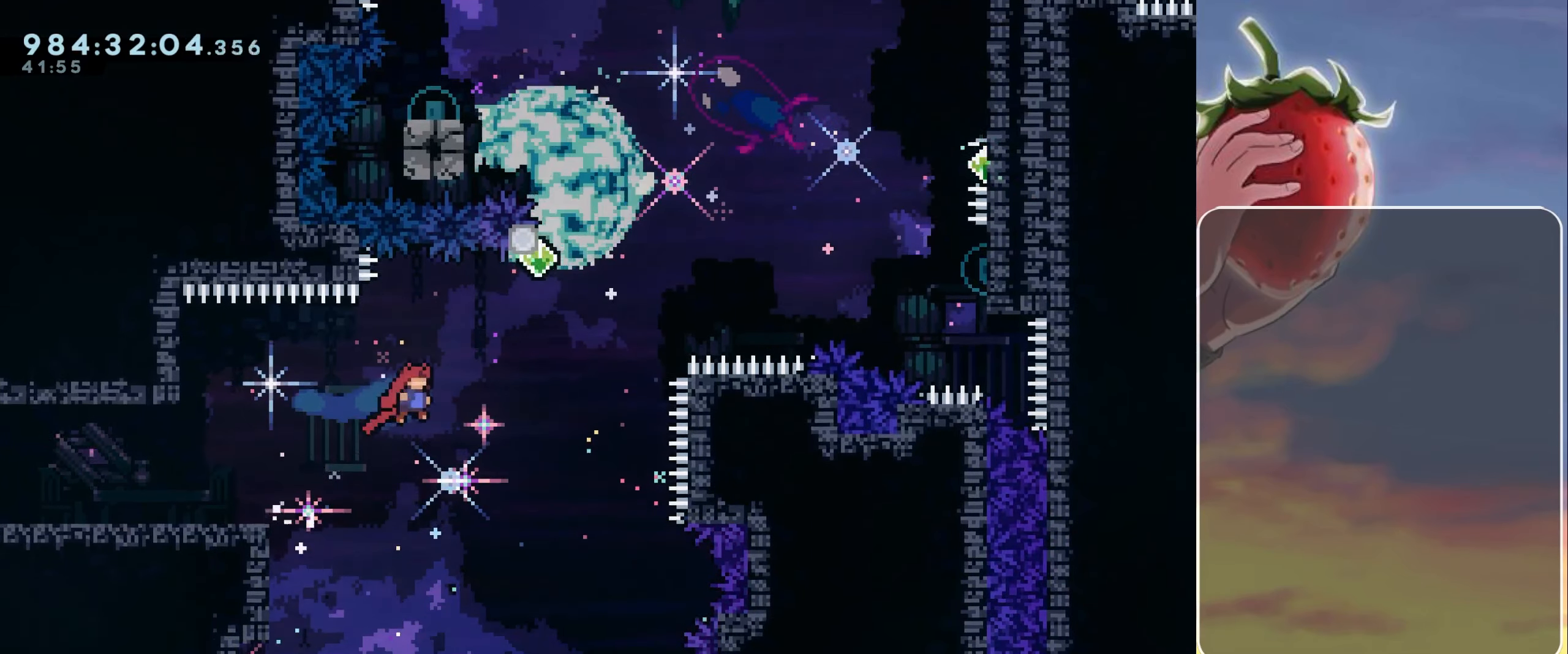
Gameplay with keyboard; each line is a JSON object with the keys held at the frame after it. "events" lists presses ("down") and releases ("up") of "dash", "demo", "down", "grab", "heart", "jump", "jump2", "left", "pause", "right" and "up" between this image and that frame as [ms after this image, input, new state], when the widget could be followed in between. No other keys are recorded. Mouse input is not recorded. Key names are as the overlay labels them; some are game actions (e.g. jump) rather than physical keys.
{"keys": [], "events": [[67, "left", "down"], [67, "right", "up"], [167, "dash", "down"], [200, "dash", "up"], [250, "jump", "up"], [400, "left", "up"]]}
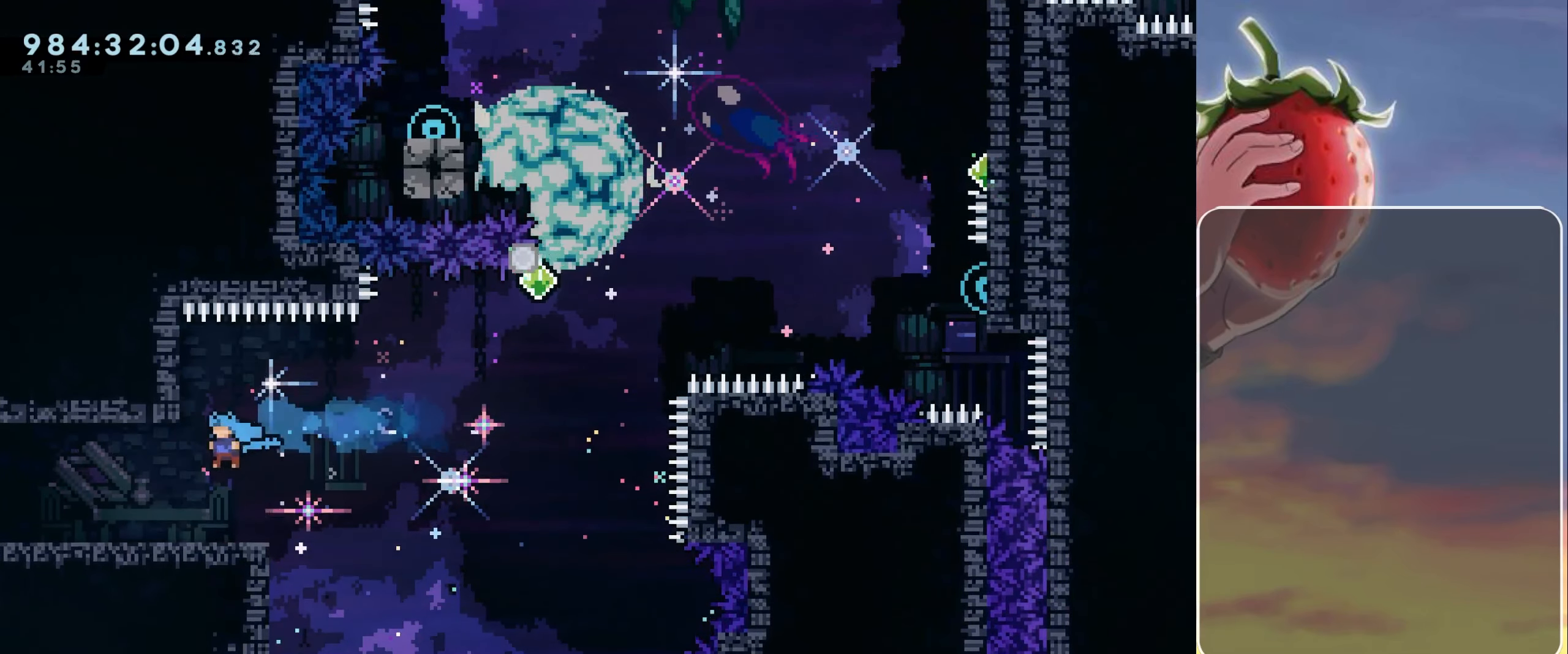
{"keys": ["right"], "events": [[33, "left", "down"], [317, "left", "up"], [417, "dash", "down"], [417, "right", "down"], [500, "dash", "up"]]}
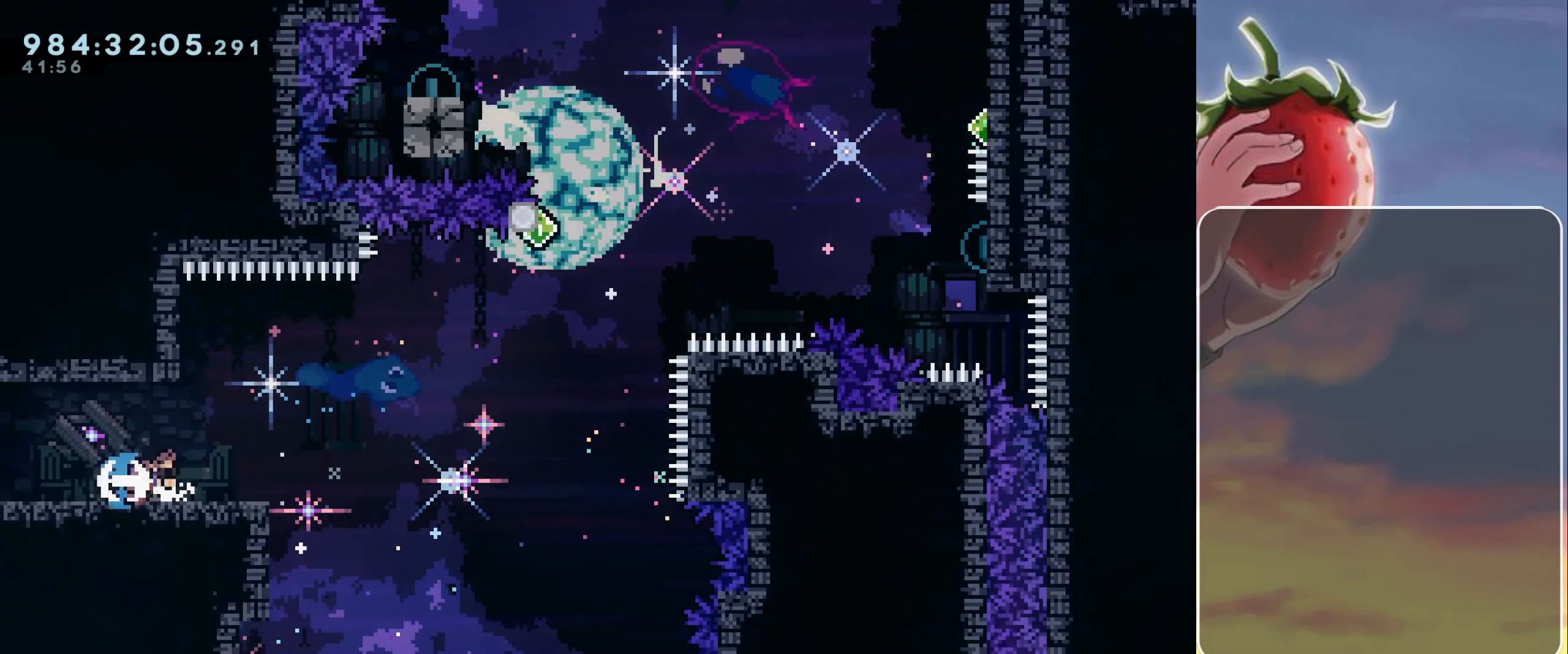
{"keys": ["jump", "up"], "events": [[100, "jump", "down"], [433, "right", "up"], [467, "up", "down"]]}
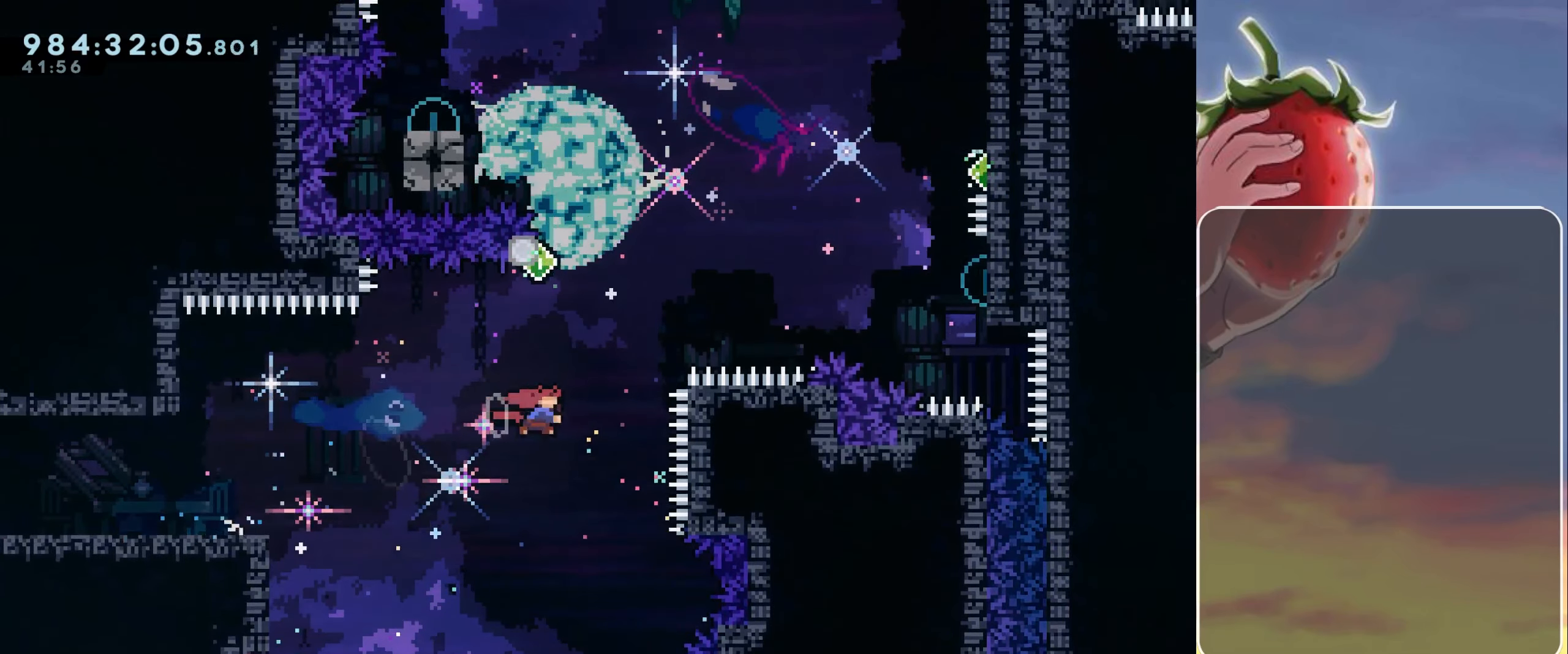
{"keys": ["jump", "left"], "events": [[17, "dash", "down"], [117, "dash", "up"], [117, "jump", "up"], [167, "up", "up"], [250, "jump", "down"], [250, "right", "down"], [350, "right", "up"], [400, "left", "down"]]}
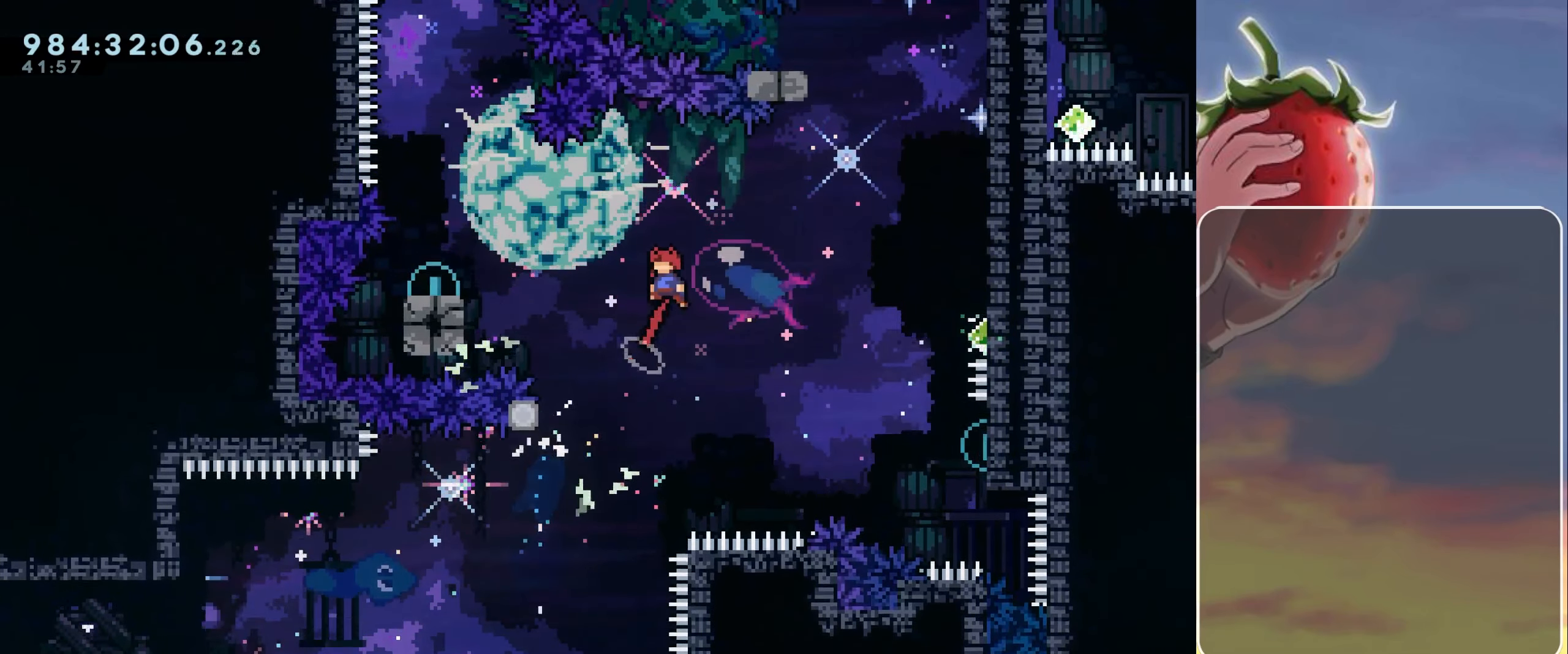
{"keys": ["left"], "events": [[417, "dash", "down"], [500, "dash", "up"], [500, "jump", "up"]]}
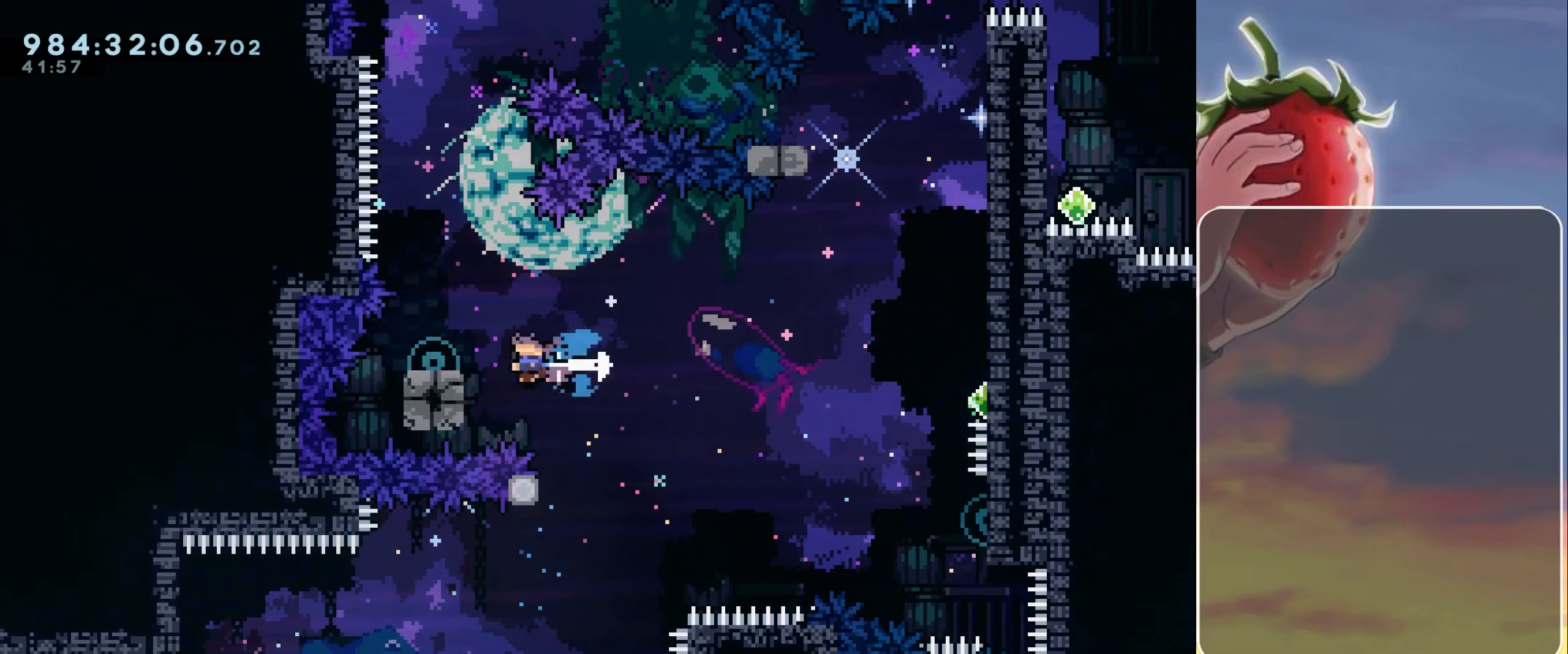
{"keys": ["jump"], "events": [[50, "left", "up"], [50, "right", "down"], [100, "jump", "down"], [483, "right", "up"]]}
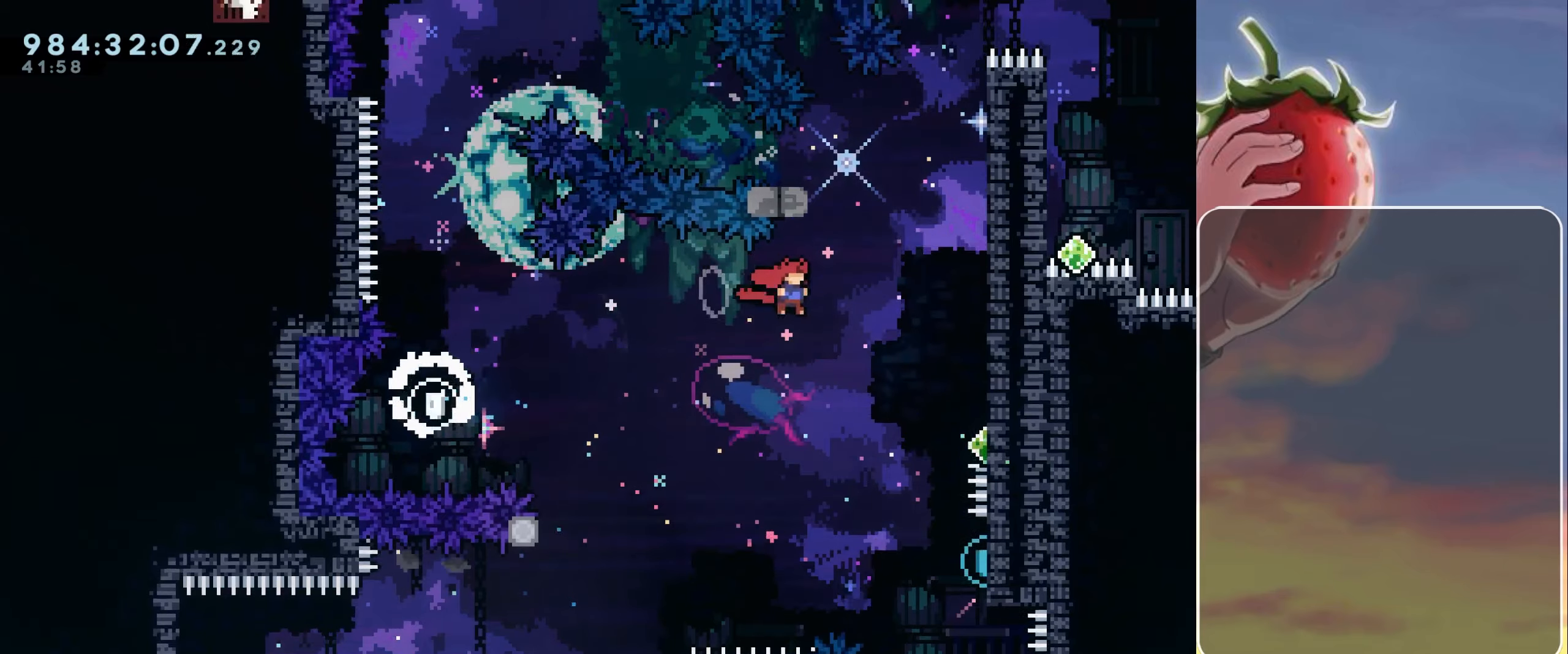
{"keys": ["right"], "events": [[50, "right", "down"], [333, "jump", "up"]]}
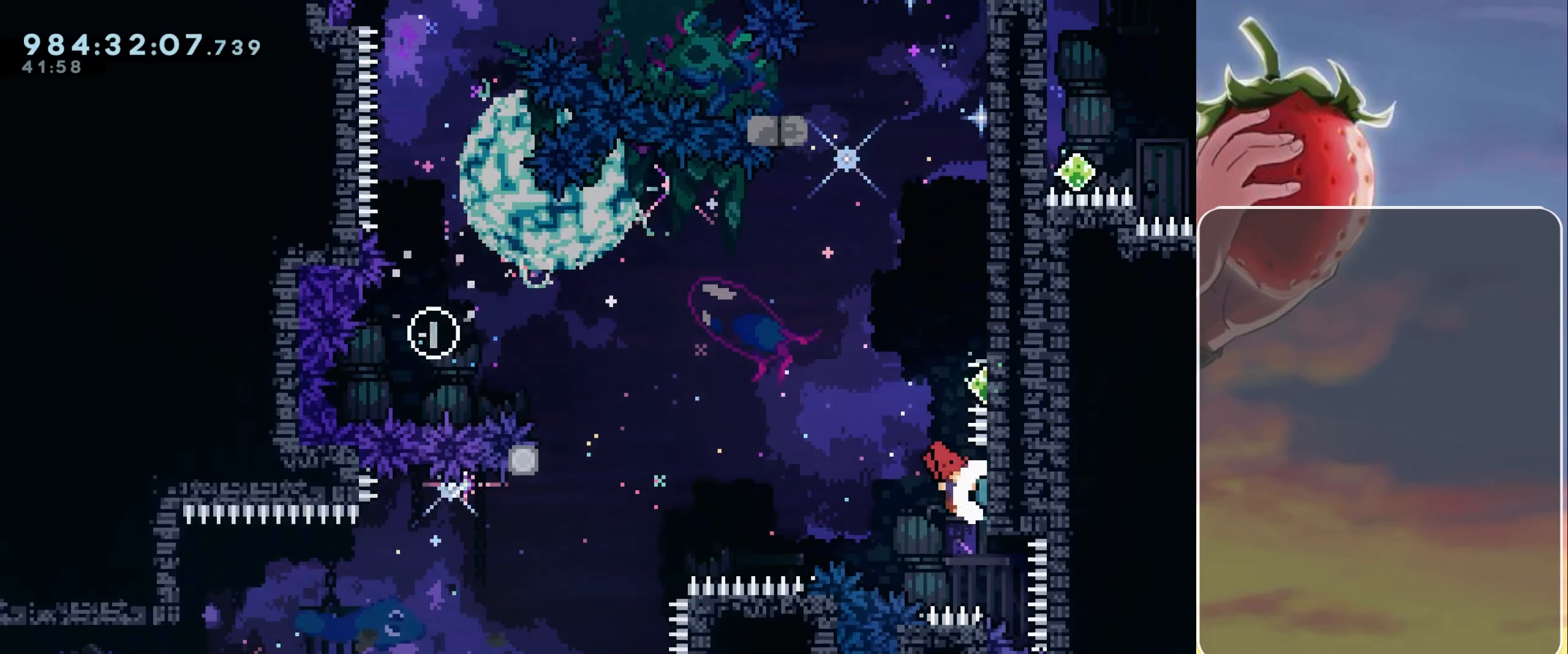
{"keys": ["jump", "right"], "events": [[17, "right", "up"], [67, "jump", "down"], [400, "right", "down"]]}
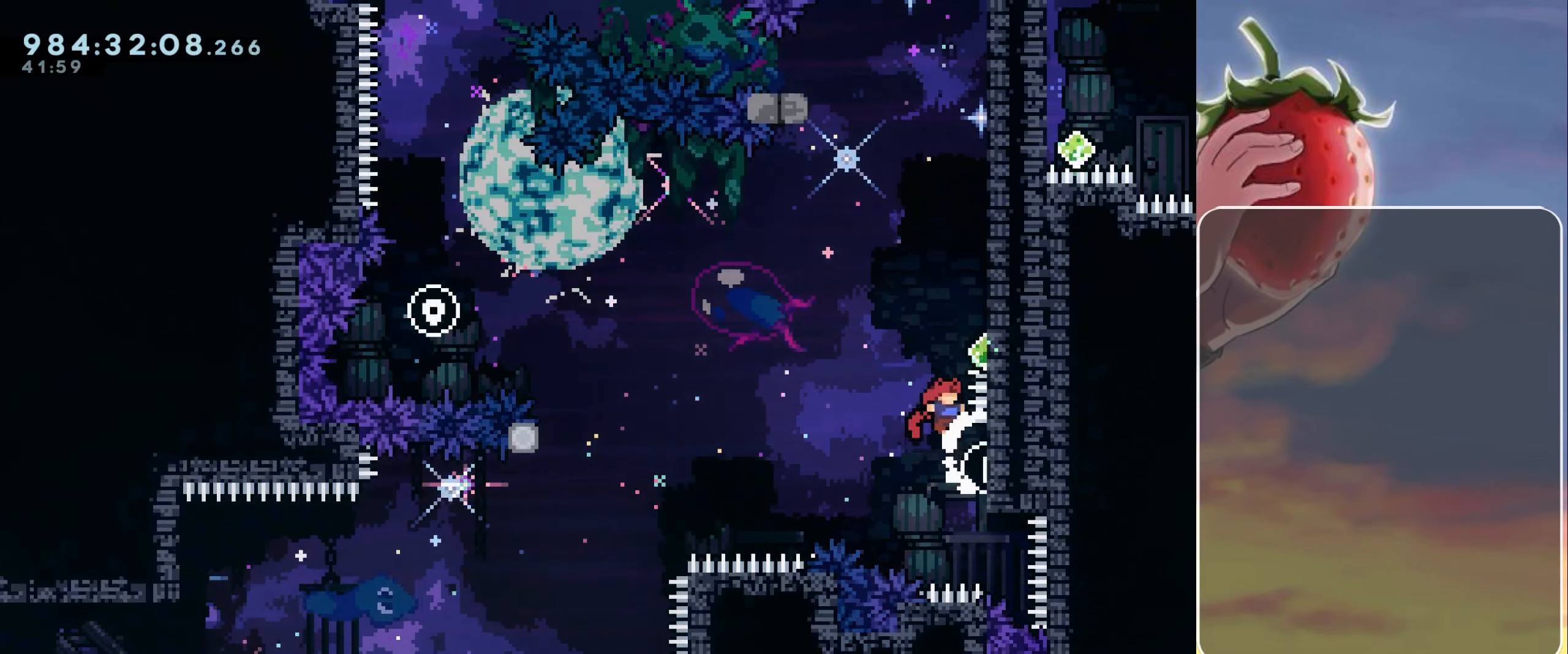
{"keys": [], "events": [[33, "right", "up"], [133, "dash", "down"], [133, "up", "down"], [217, "dash", "up"], [267, "up", "up"], [367, "jump", "up"]]}
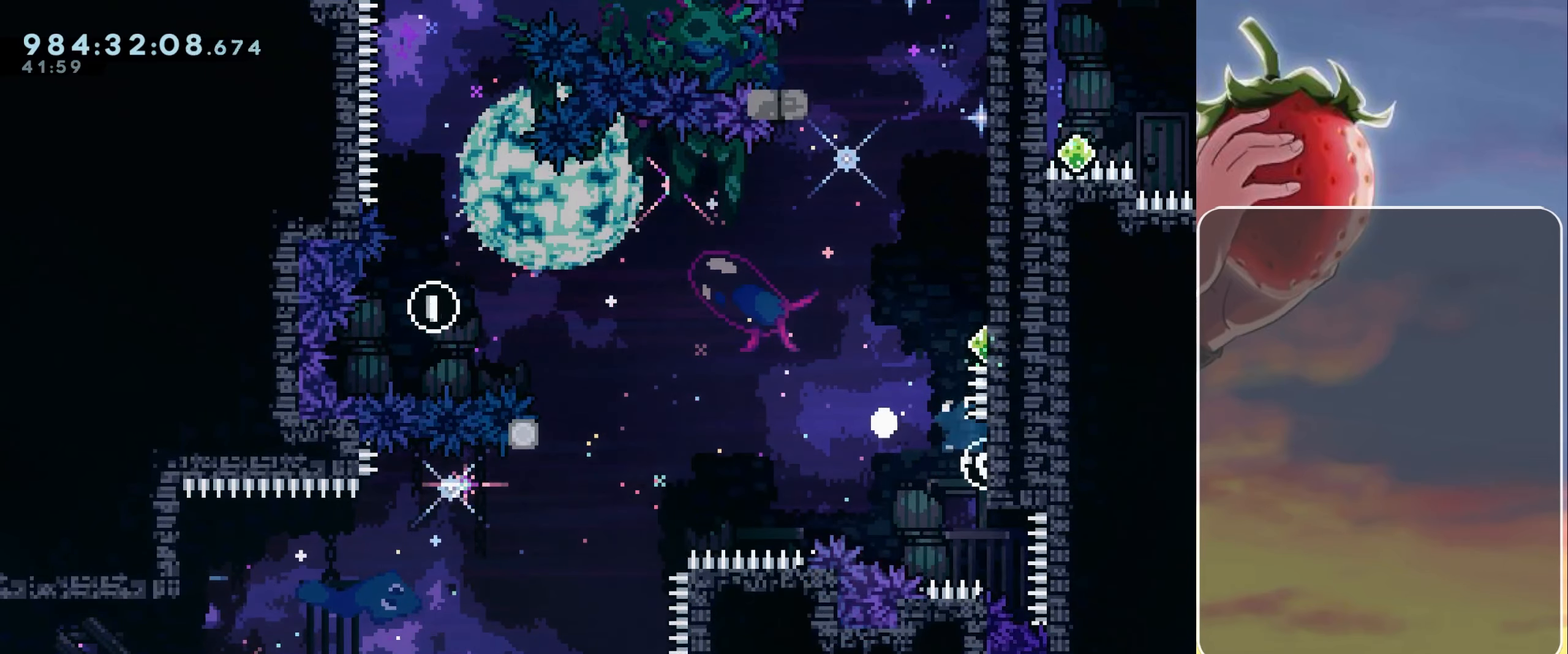
{"keys": [], "events": [[100, "jump", "down"], [150, "jump", "up"], [233, "jump", "down"], [333, "jump", "up"], [433, "jump", "down"], [467, "jump", "up"]]}
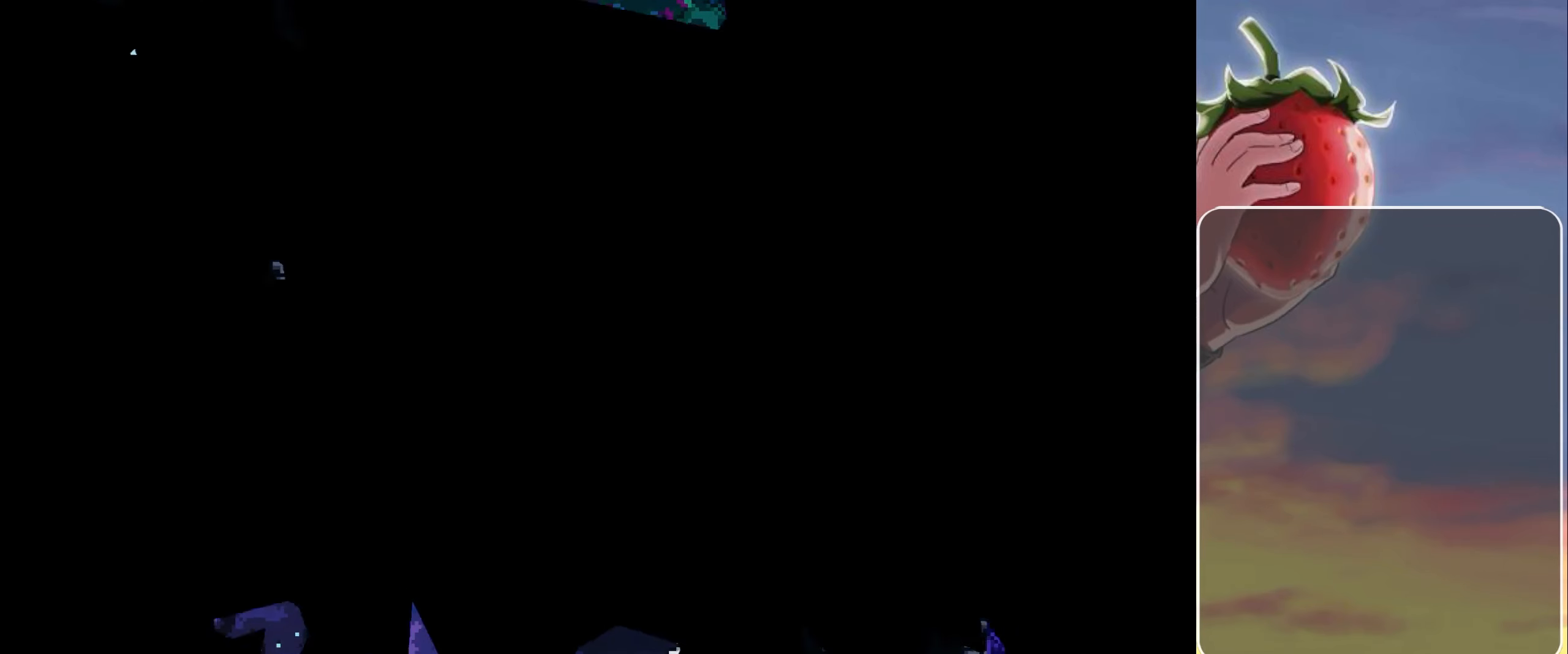
{"keys": ["grab", "jump", "up"], "events": [[67, "jump", "down"], [100, "grab", "down"], [100, "jump", "up"], [100, "right", "down"], [150, "down", "down"], [150, "right", "up"], [250, "down", "up"], [333, "jump", "down"], [383, "up", "down"]]}
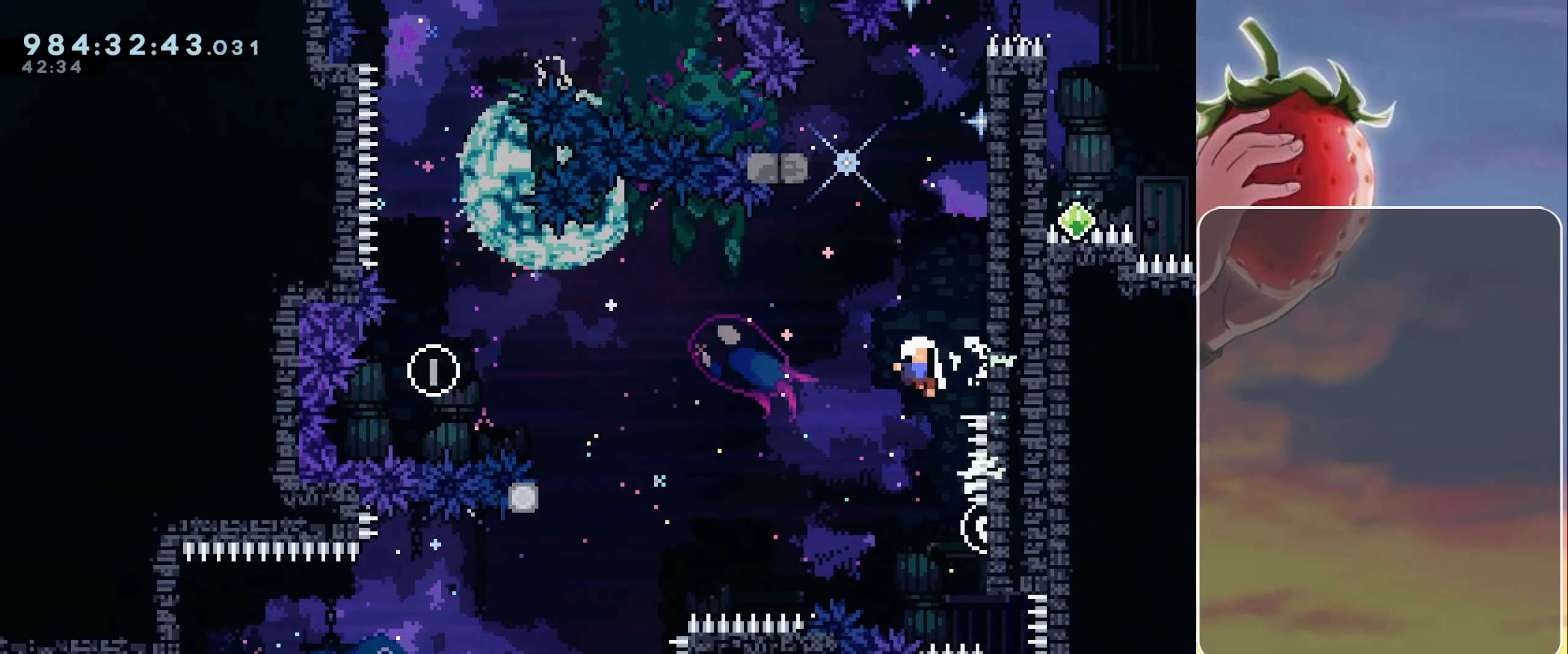
{"keys": ["jump"], "events": [[83, "jump", "up"], [117, "right", "down"], [167, "up", "up"], [217, "jump", "down"], [217, "right", "up"], [267, "grab", "up"], [267, "jump", "up"], [350, "jump", "down"], [400, "jump", "up"], [500, "jump", "down"]]}
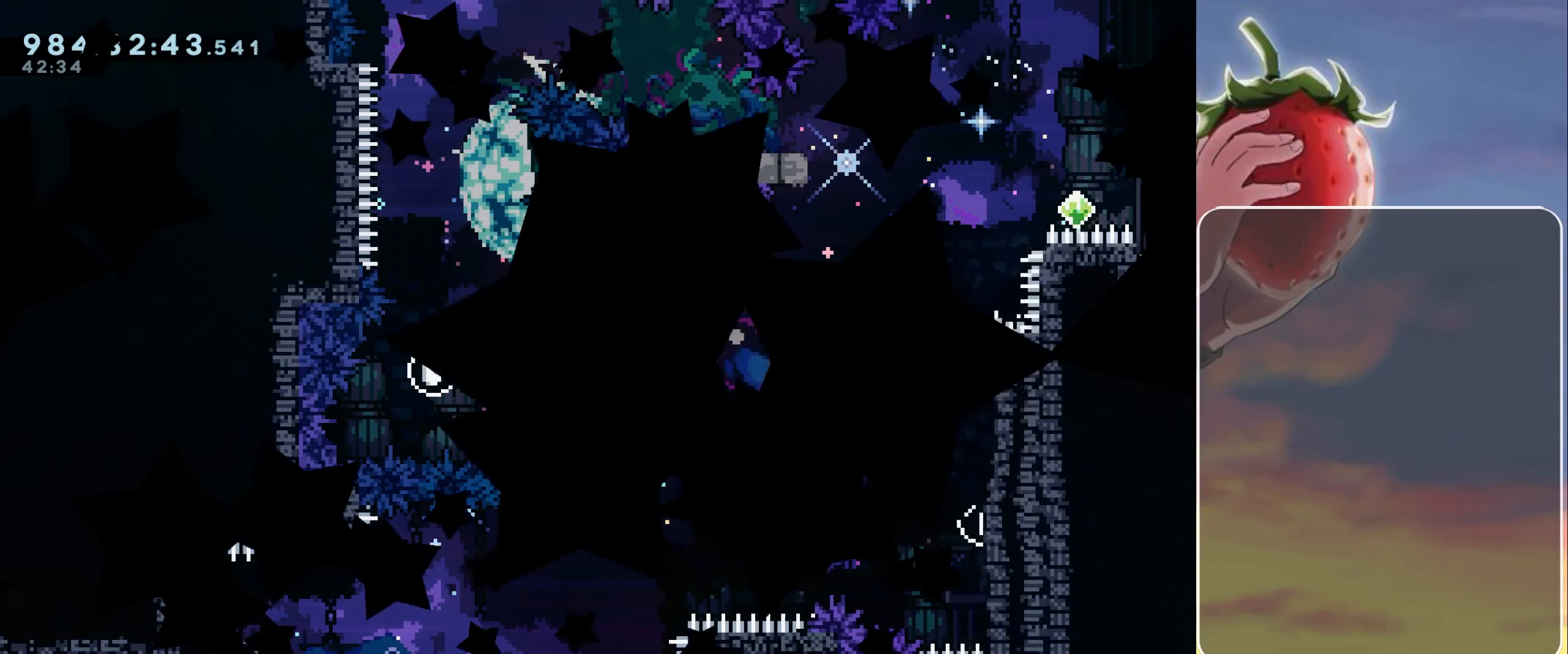
{"keys": [], "events": [[83, "jump", "up"], [183, "jump", "down"], [233, "jump", "up"], [333, "jump", "down"], [383, "jump", "up"]]}
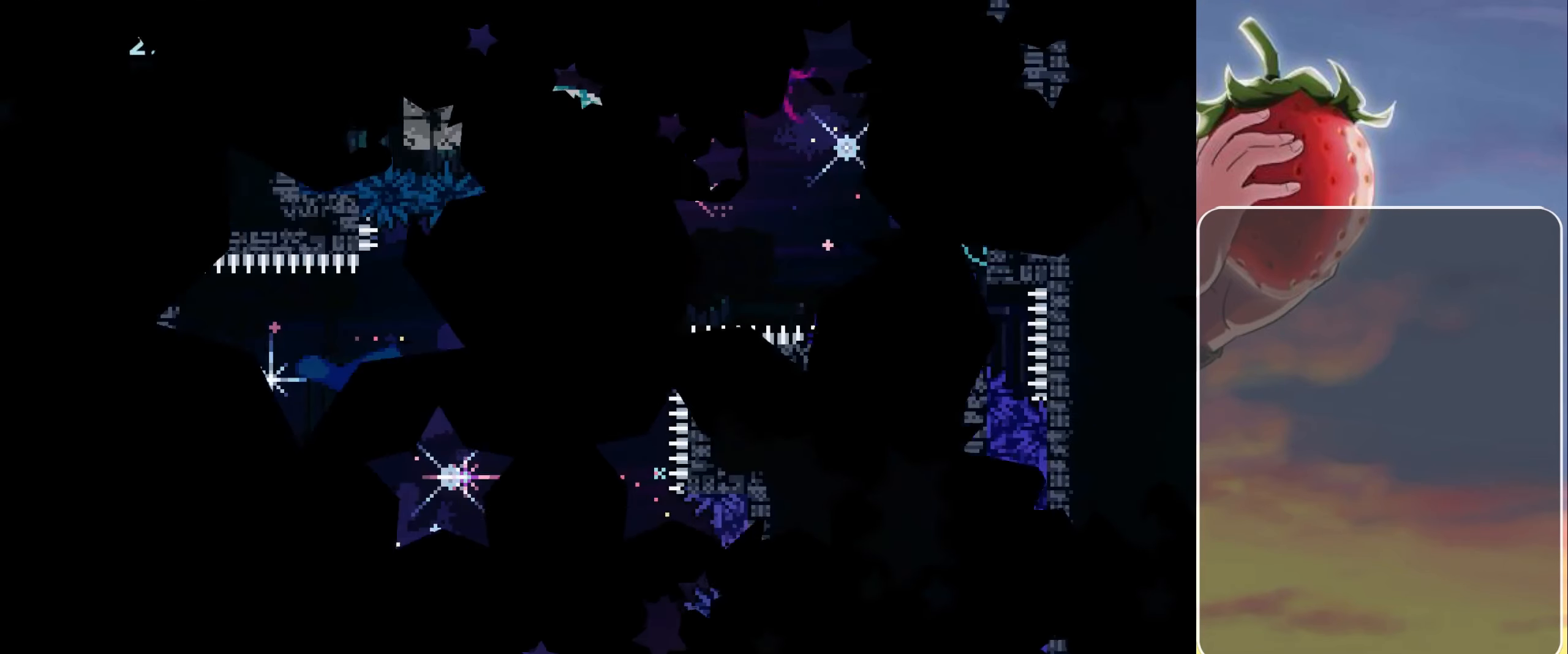
{"keys": [], "events": [[17, "jump", "down"], [67, "jump", "up"]]}
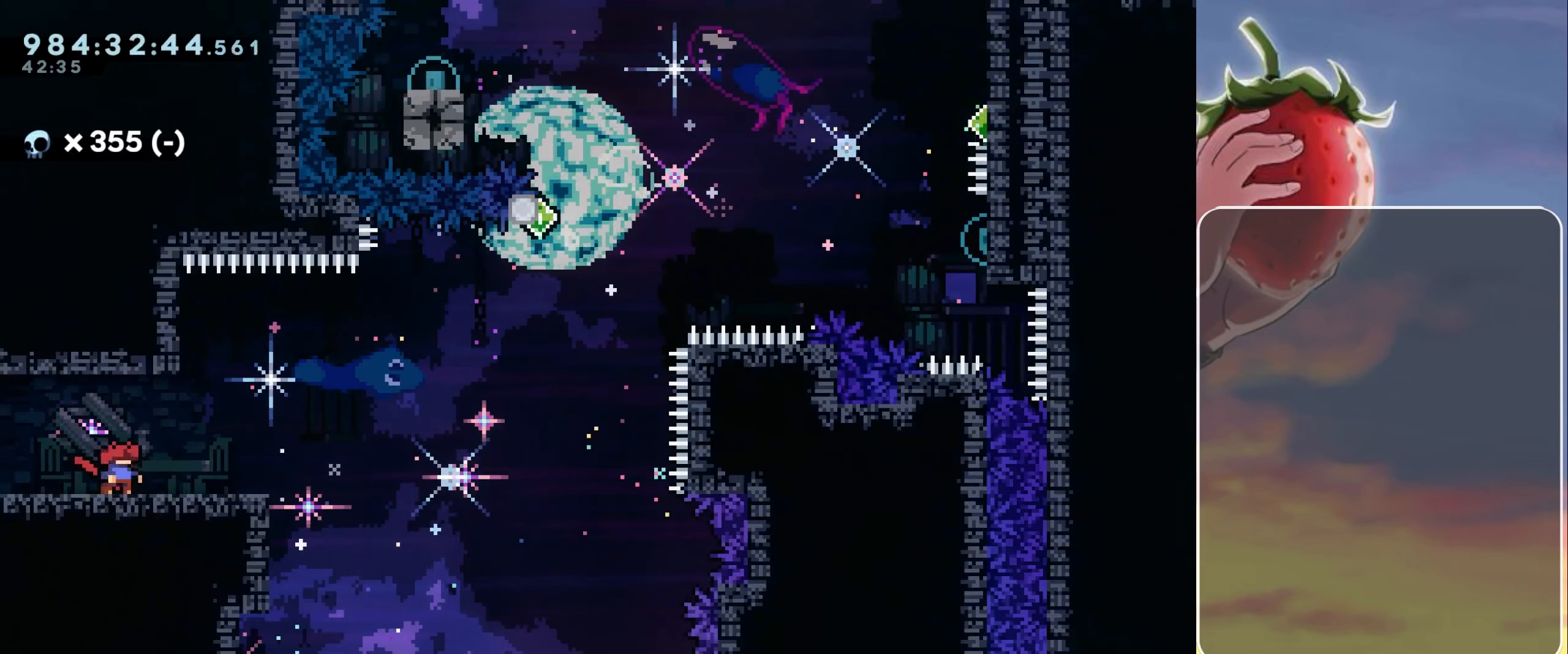
{"keys": ["jump", "right"], "events": [[33, "dash", "down"], [33, "right", "down"], [117, "dash", "up"], [267, "jump", "down"]]}
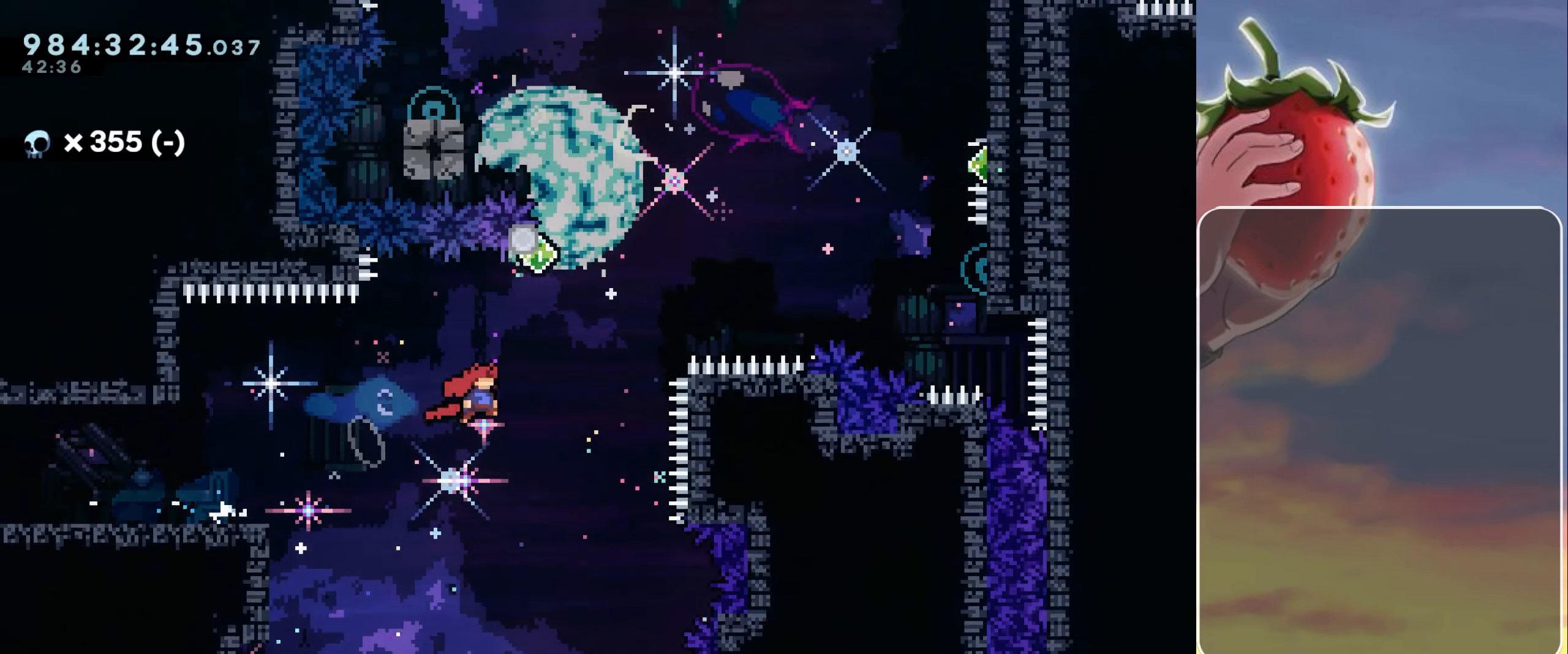
{"keys": ["jump"], "events": [[133, "dash", "down"], [133, "right", "up"], [133, "up", "down"], [283, "dash", "up"], [283, "jump", "up"], [283, "up", "up"], [417, "jump", "down"]]}
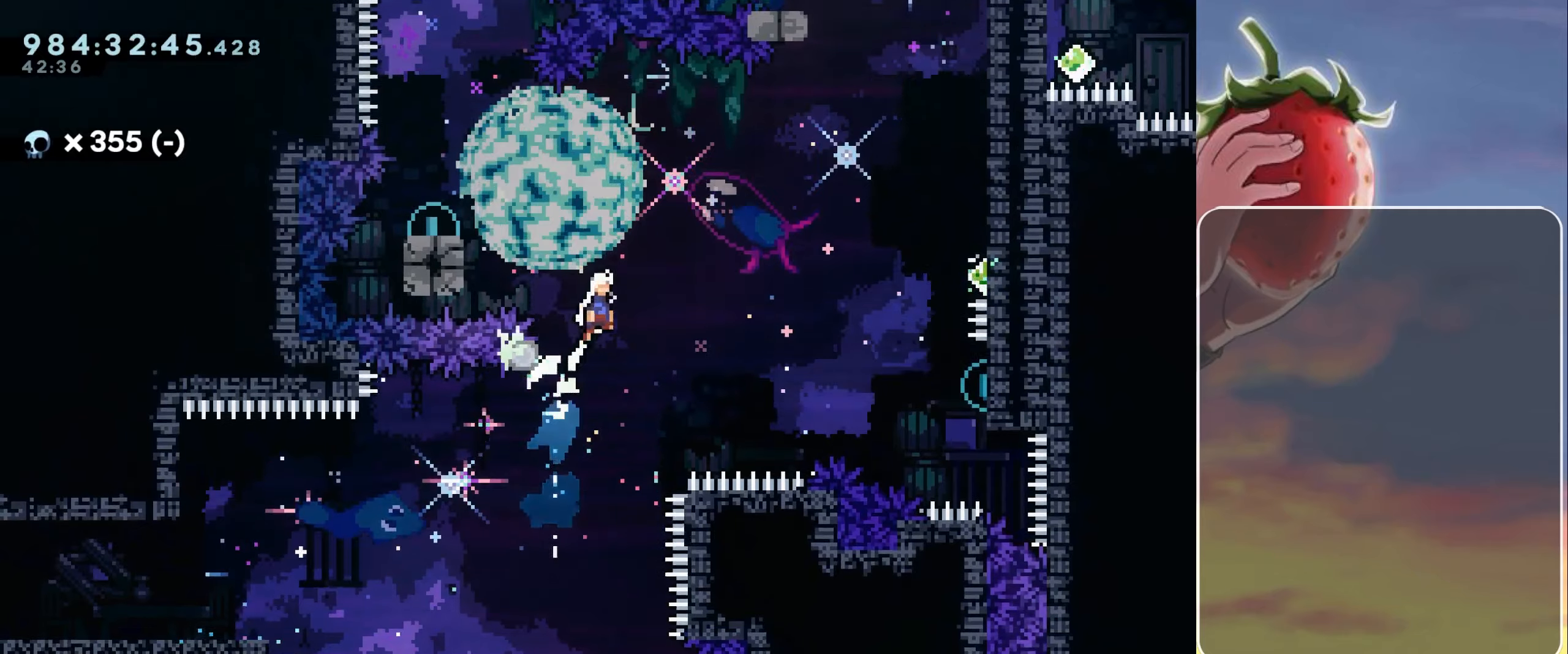
{"keys": ["left"], "events": [[66, "left", "down"], [400, "jump", "up"]]}
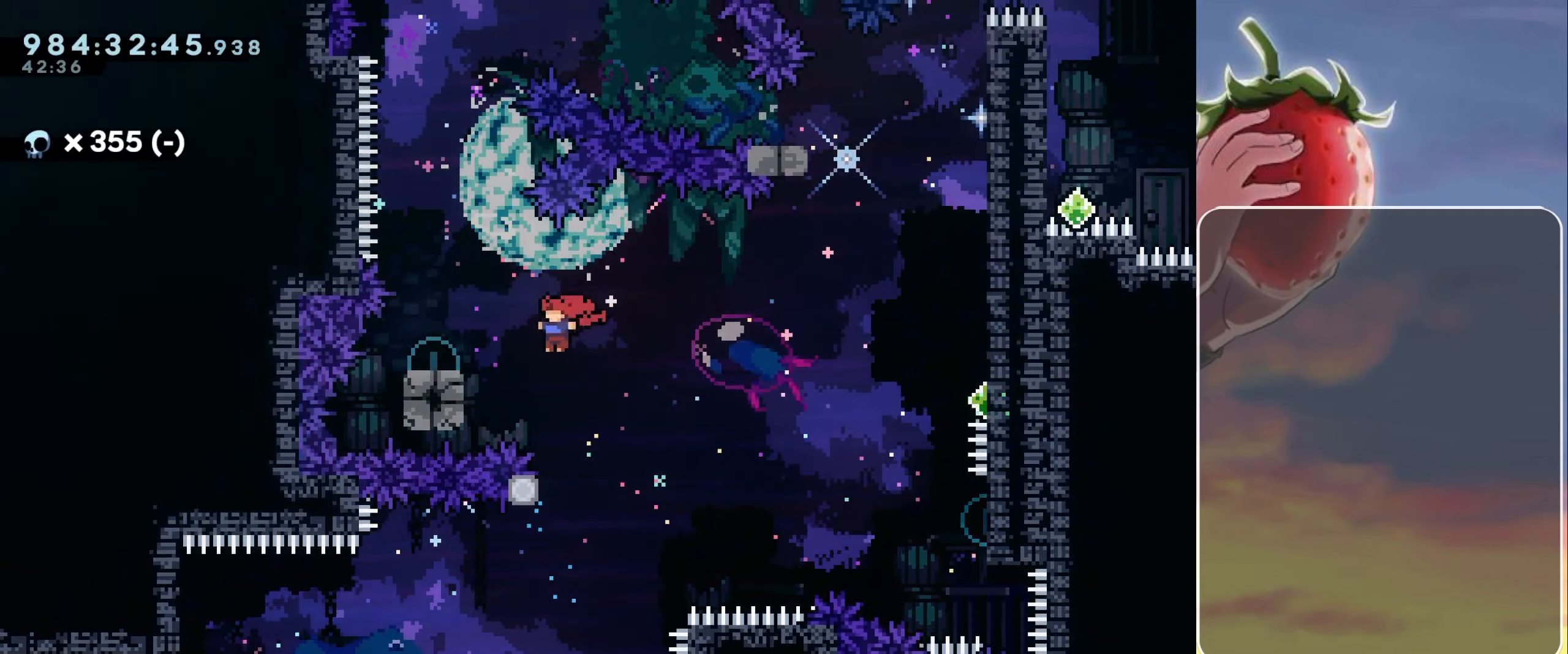
{"keys": ["jump", "right"], "events": [[50, "dash", "down"], [133, "dash", "up"], [133, "left", "up"], [183, "right", "down"], [233, "jump", "down"]]}
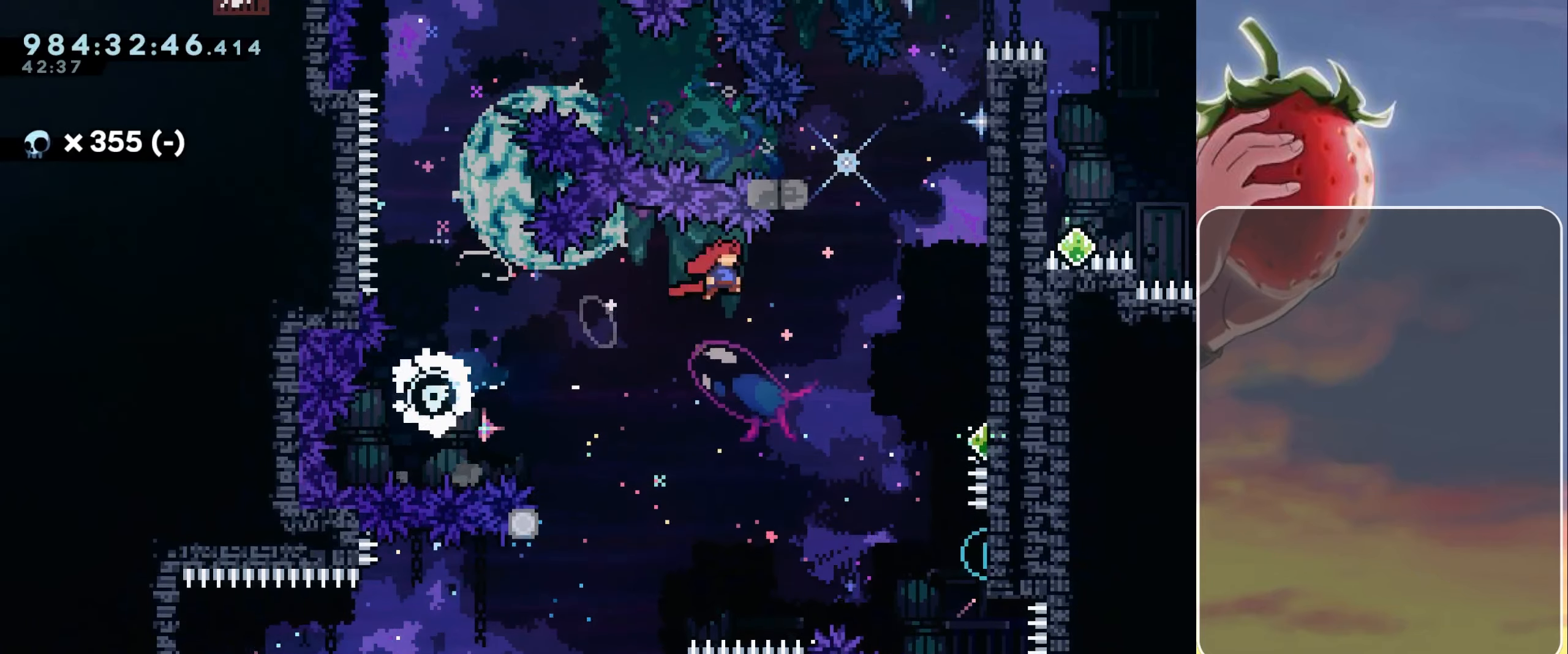
{"keys": ["right"], "events": [[100, "jump", "up"]]}
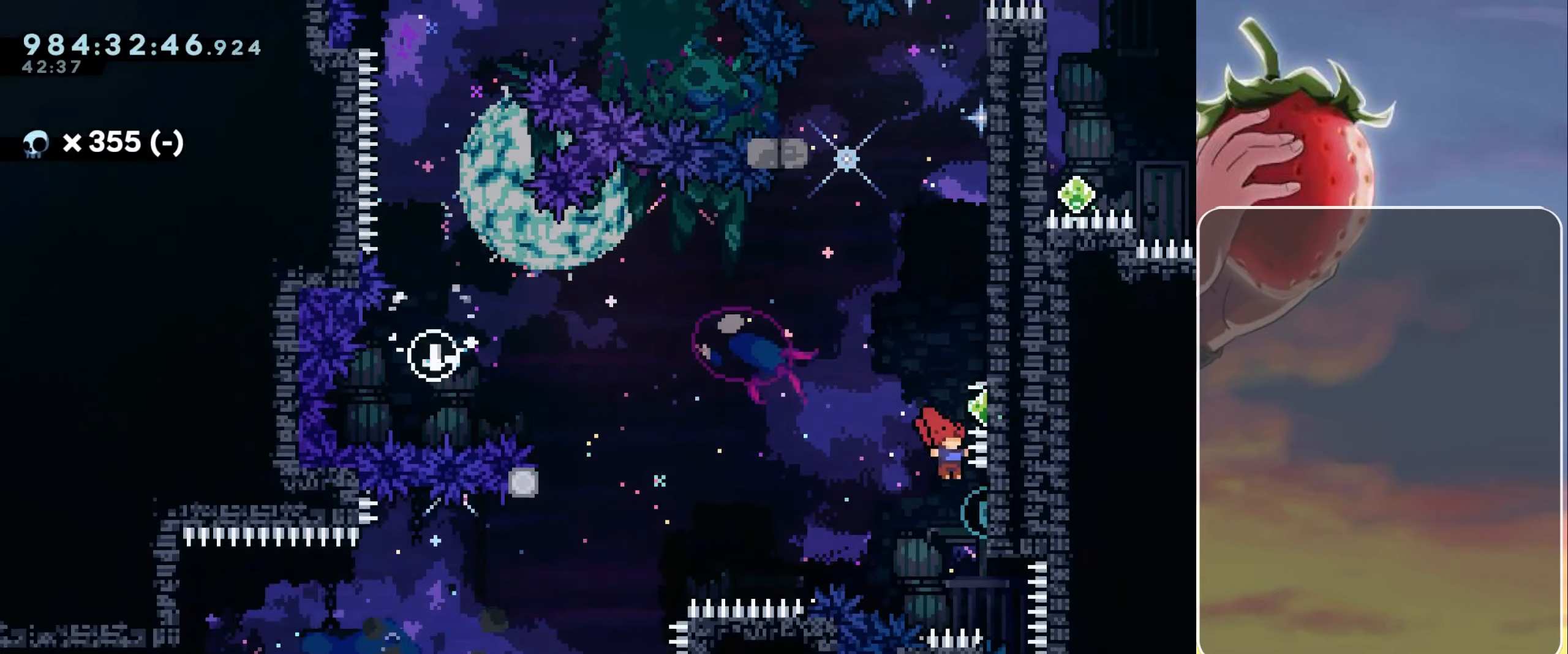
{"keys": ["jump", "right"], "events": [[83, "right", "up"], [116, "jump", "down"], [450, "right", "down"]]}
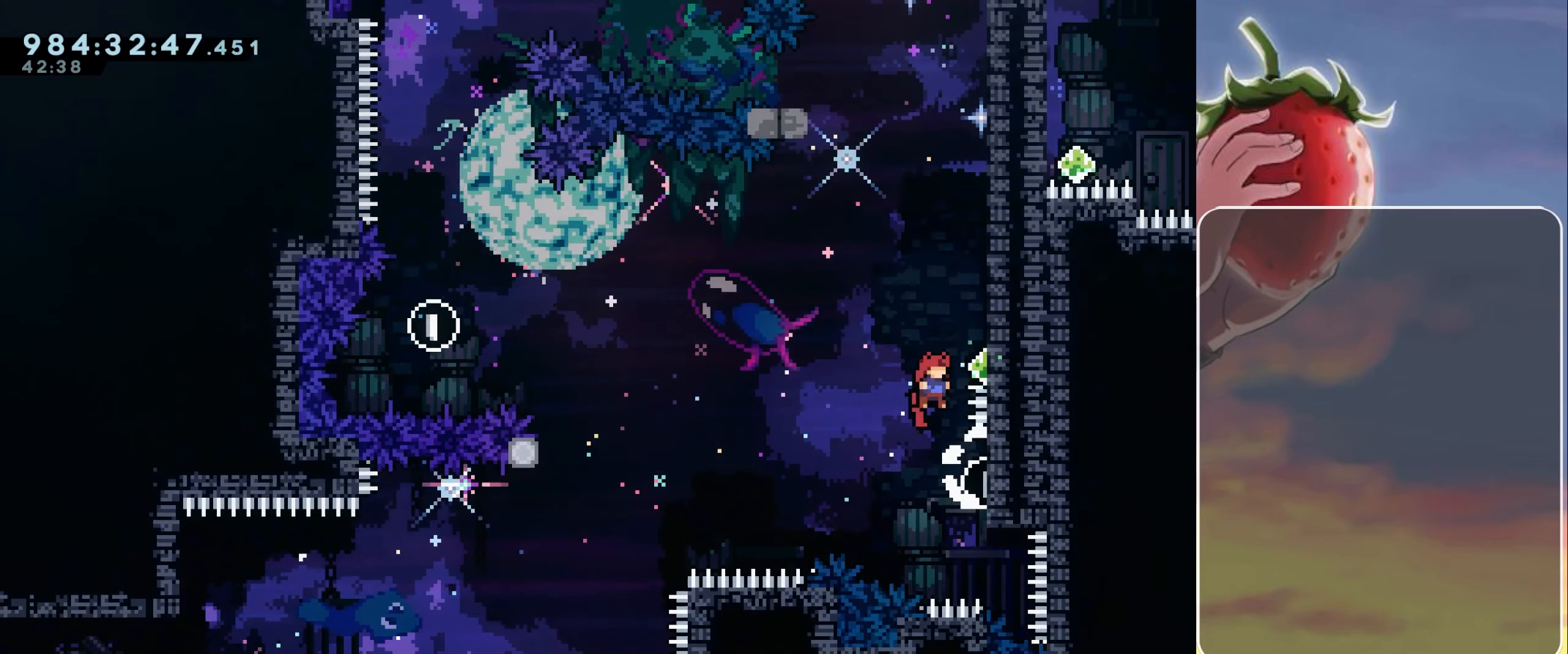
{"keys": ["right"], "events": [[83, "jump", "up"], [83, "right", "up"], [183, "dash", "down"], [183, "up", "down"], [283, "dash", "up"], [333, "up", "up"], [466, "right", "down"]]}
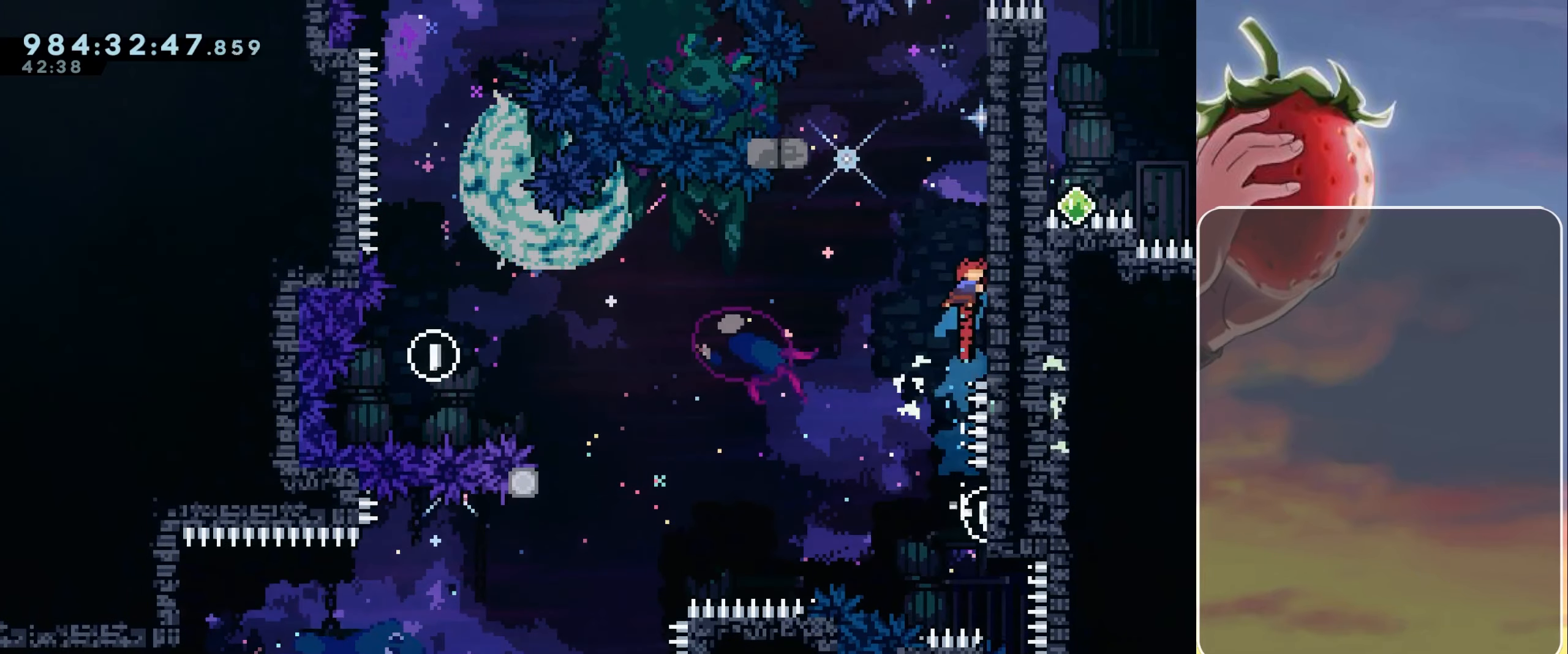
{"keys": ["jump", "right"], "events": [[66, "right", "up"], [150, "jump", "down"], [433, "right", "down"]]}
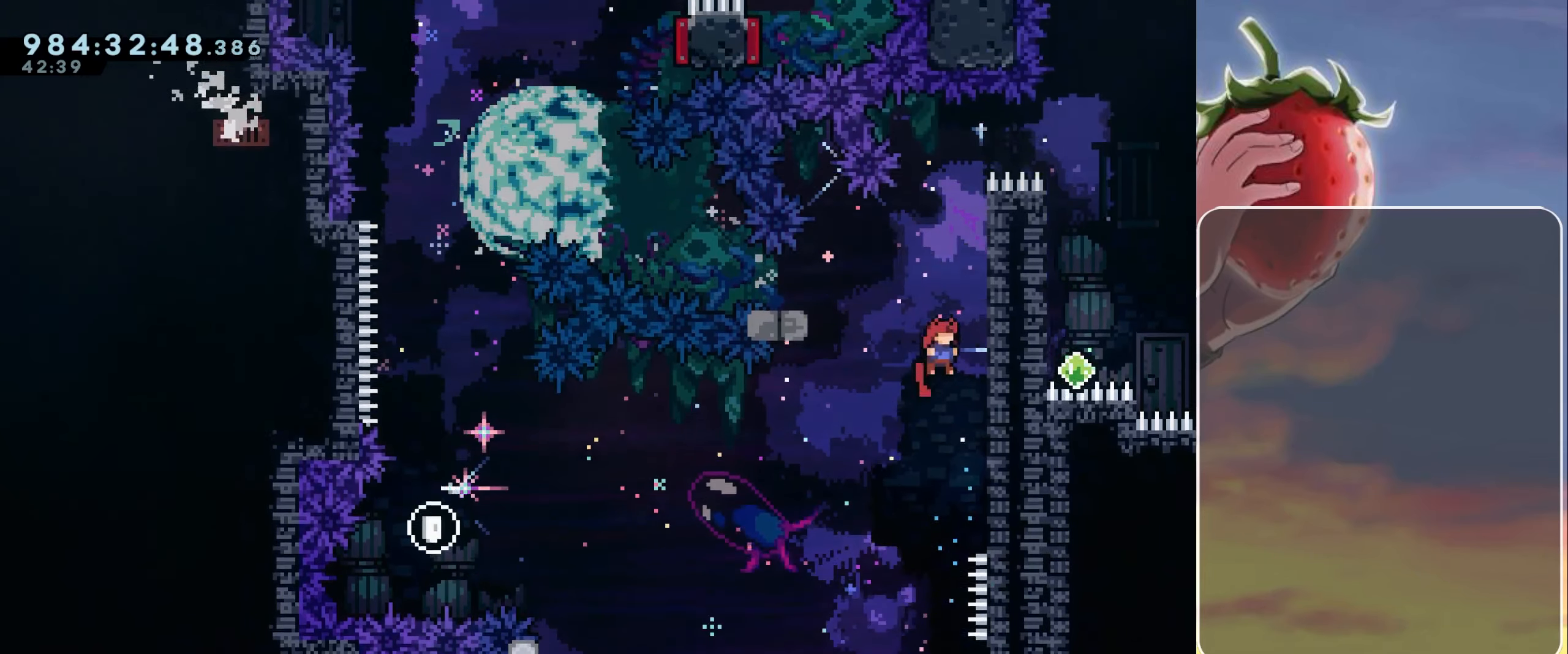
{"keys": ["jump", "right"], "events": [[33, "jump", "up"], [133, "right", "up"], [166, "jump", "down"], [450, "right", "down"]]}
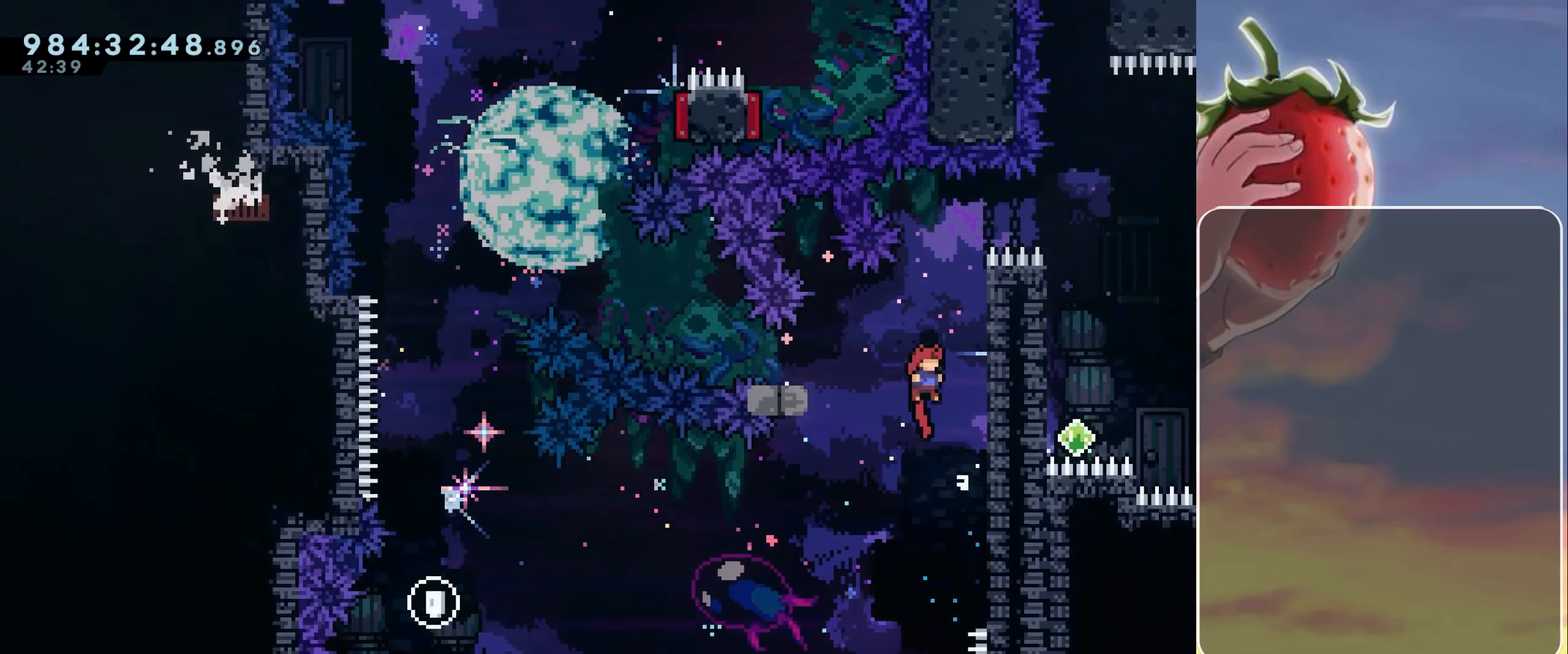
{"keys": ["grab", "left"], "events": [[50, "jump", "up"], [233, "grab", "down"], [333, "right", "up"], [466, "left", "down"]]}
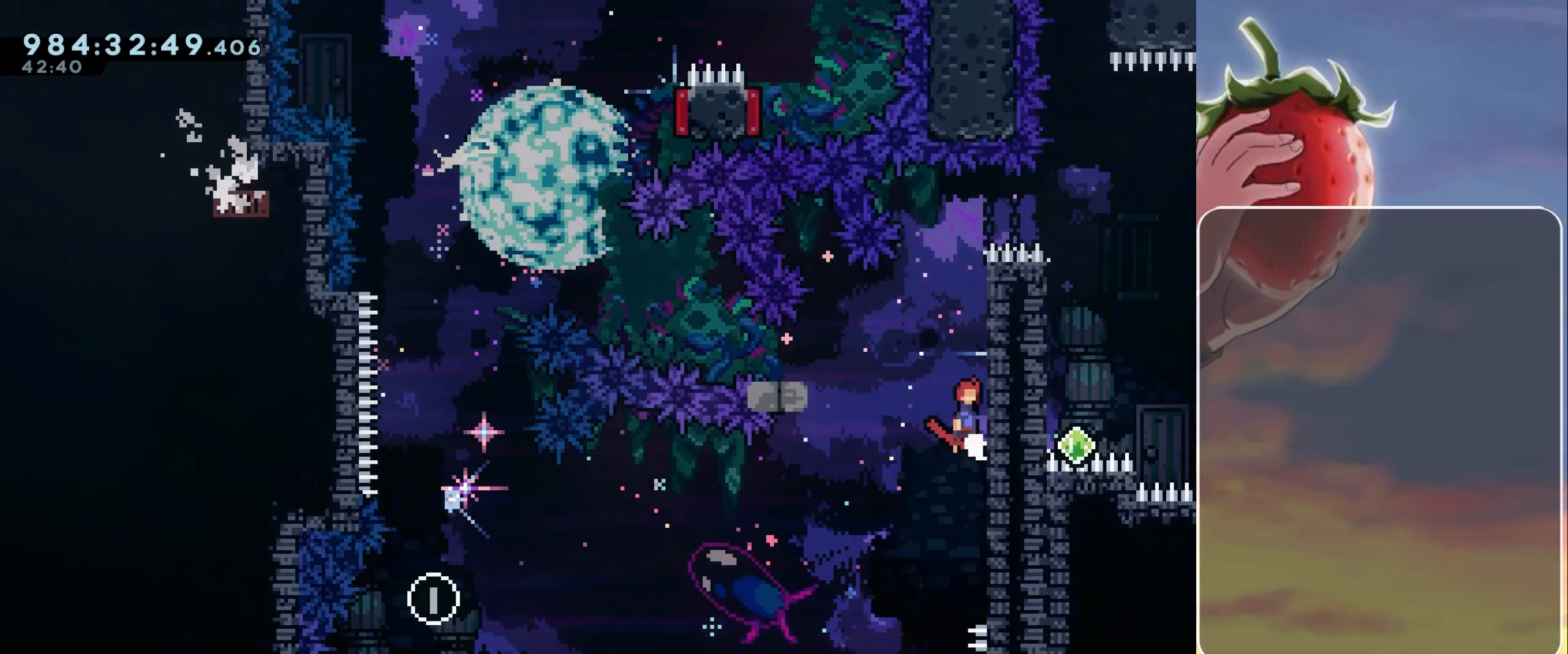
{"keys": ["dash", "jump", "left"], "events": [[16, "jump", "down"], [150, "grab", "up"], [150, "left", "up"], [383, "left", "down"], [433, "dash", "down"]]}
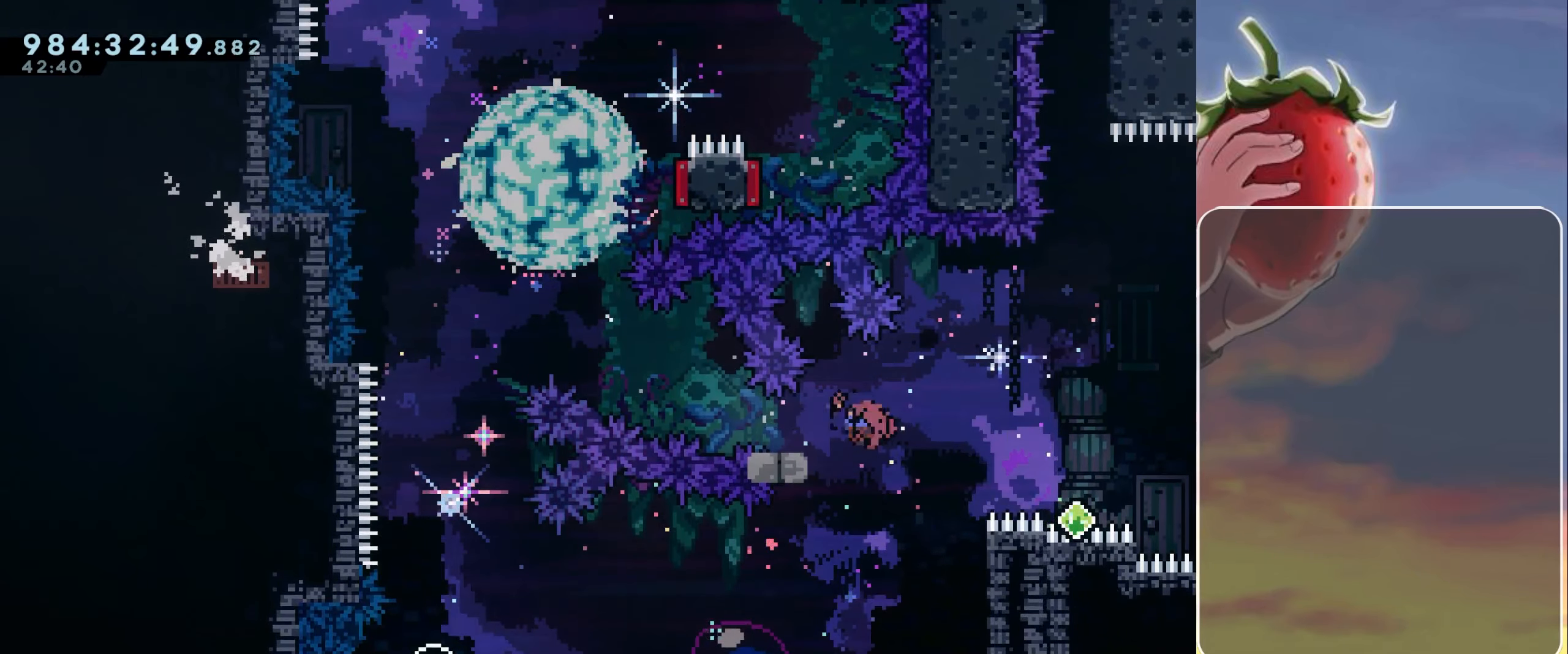
{"keys": ["dash", "jump", "right", "up"], "events": [[33, "jump", "up"], [66, "dash", "up"], [116, "jump", "down"], [300, "left", "up"], [450, "right", "down"], [450, "up", "down"], [500, "dash", "down"]]}
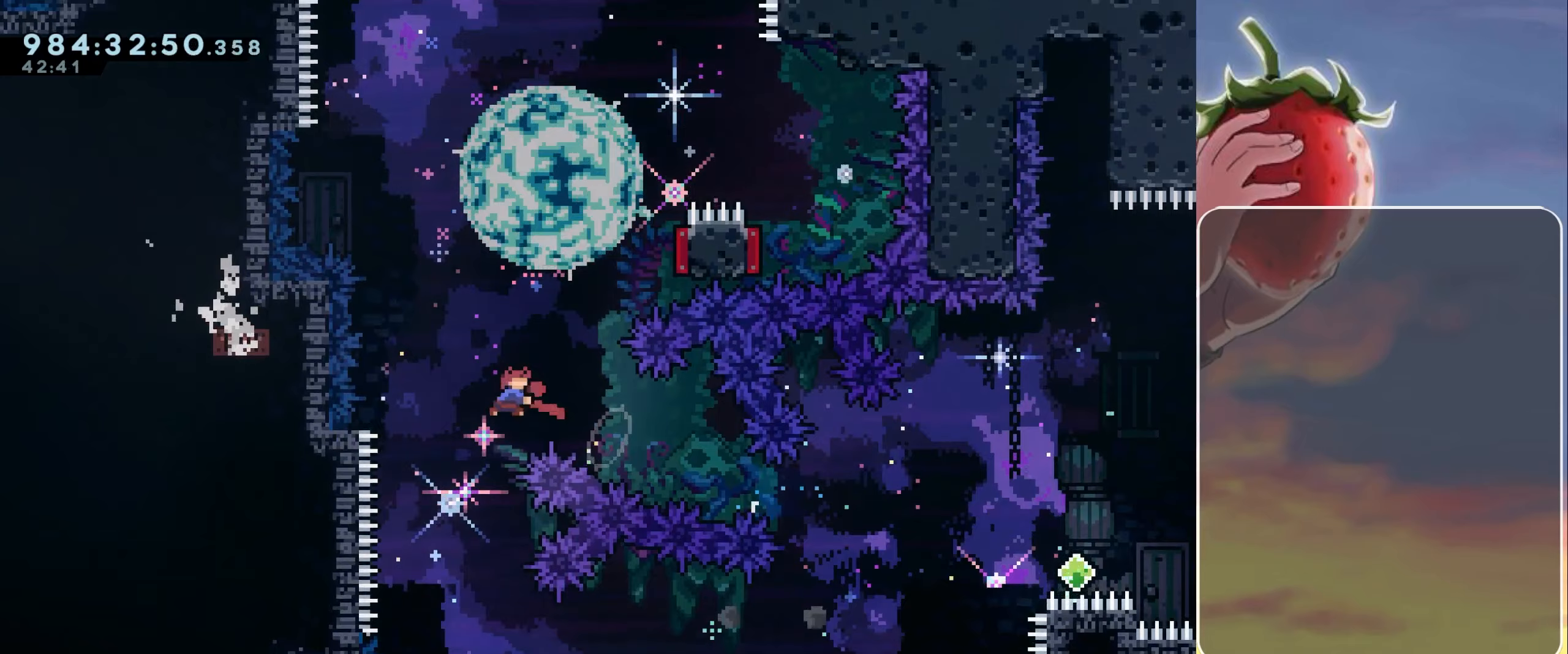
{"keys": ["jump", "right", "up"], "events": [[133, "dash", "up"], [317, "dash", "down"], [467, "dash", "up"]]}
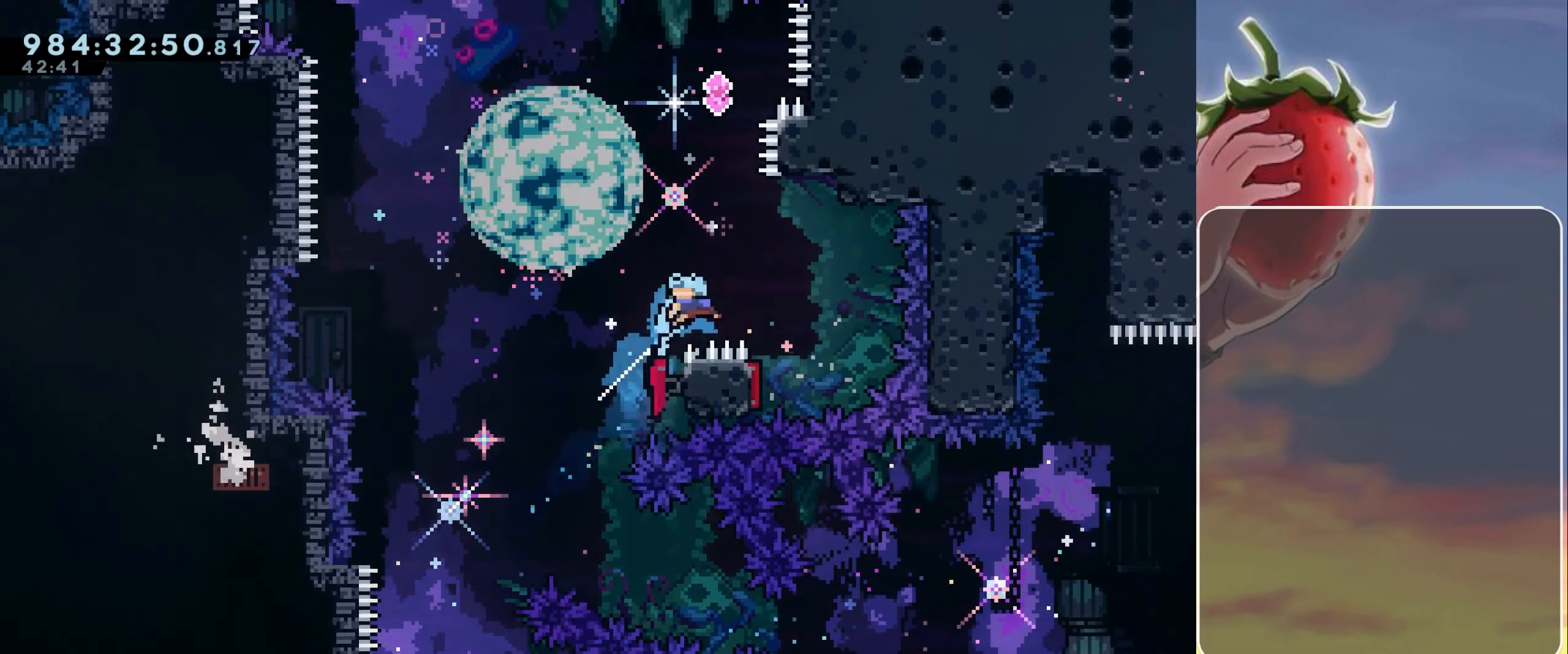
{"keys": [], "events": [[17, "up", "up"], [150, "jump", "up"], [200, "right", "up"], [333, "left", "down"], [483, "left", "up"]]}
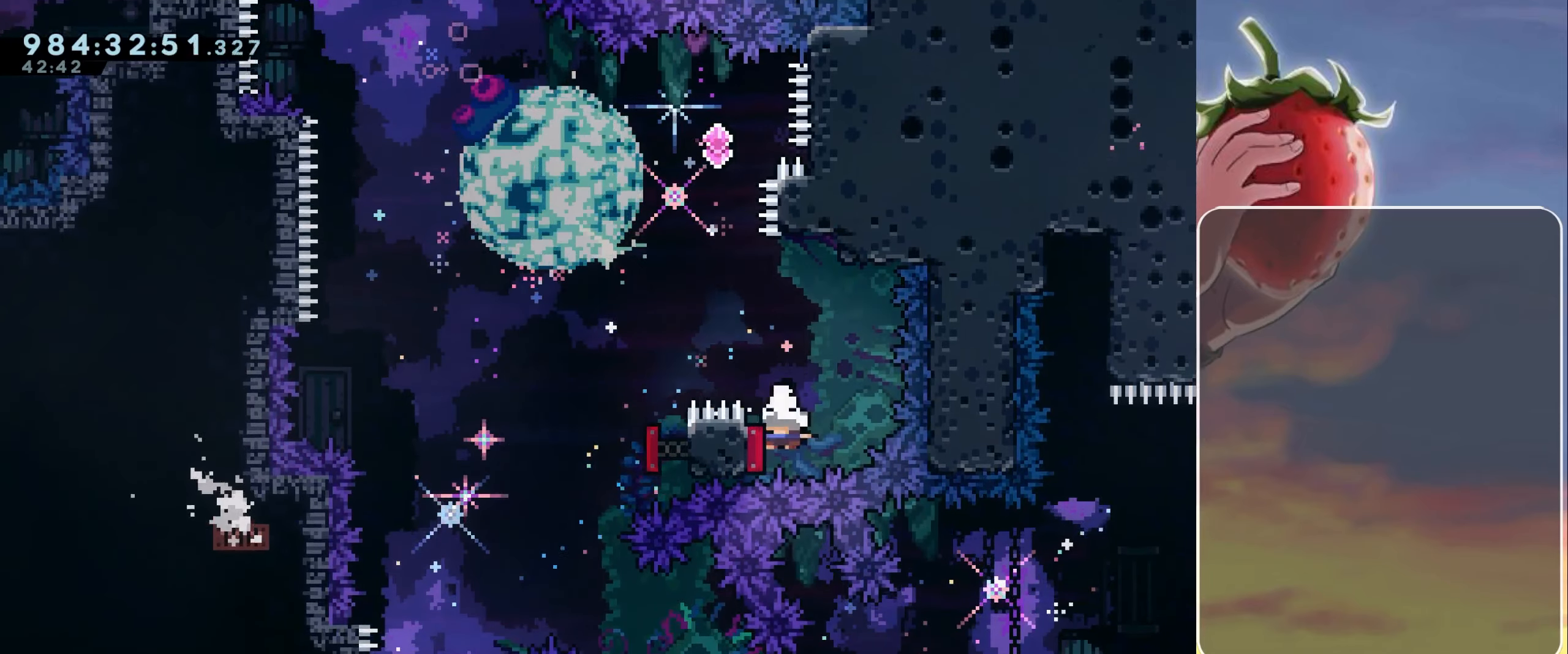
{"keys": ["jump", "left"], "events": [[33, "up", "down"], [67, "dash", "down"], [167, "dash", "up"], [217, "up", "up"], [267, "jump", "down"], [500, "left", "down"]]}
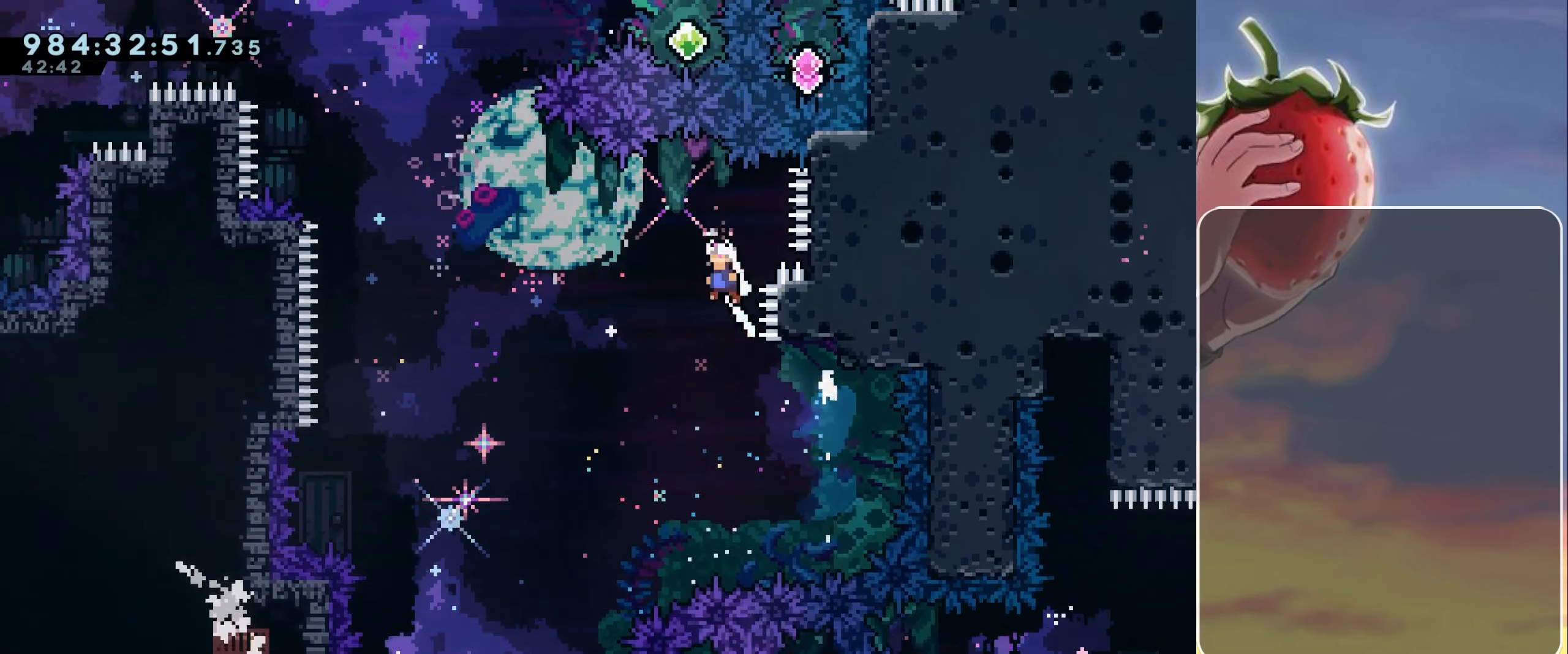
{"keys": ["dash", "jump", "left", "up"], "events": [[367, "up", "down"], [417, "dash", "down"]]}